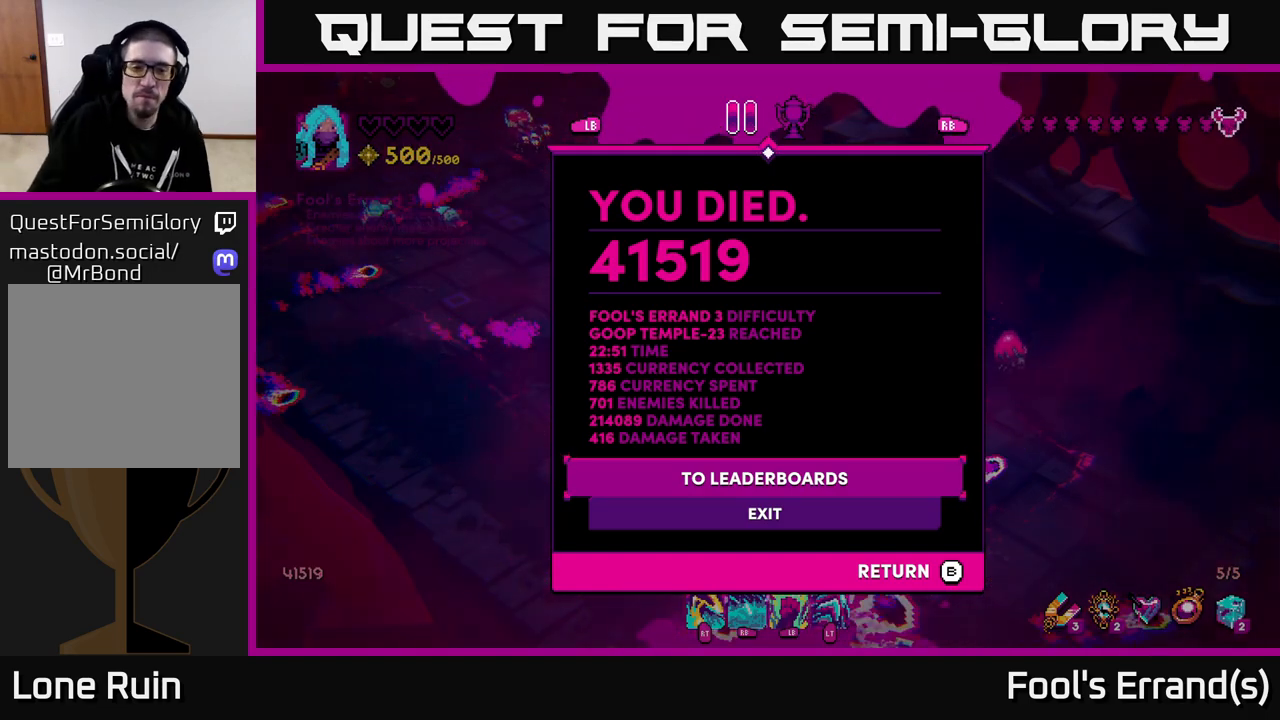
Gameplay with a controller (Xbox layout); each line is a JSON object with the inputs held at the frame after it. "events" lists button and stick changes between this image and that frame as [ms after this image, input, new state], when the widget could be followed in between.
{"buttons": ["B"], "left_stick": "center", "right_stick": "center", "events": [[433, "B", "down"]]}
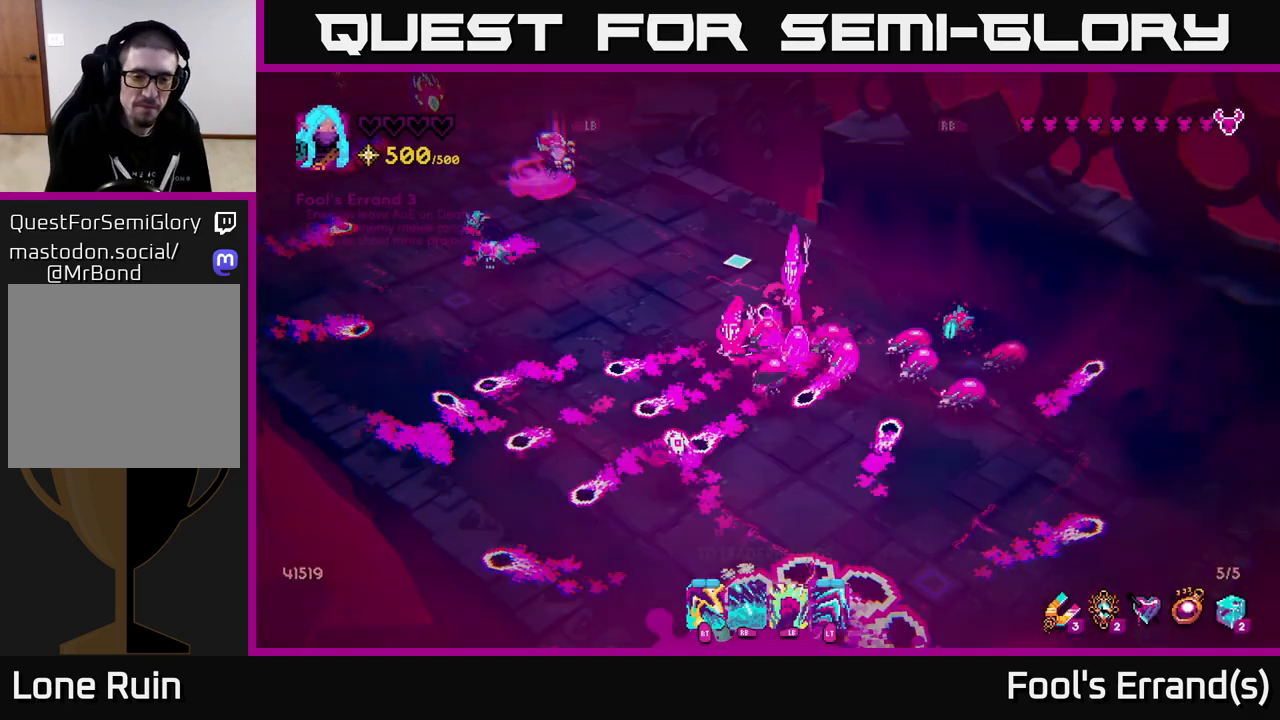
{"buttons": [], "left_stick": "center", "right_stick": "center", "events": [[83, "B", "up"]]}
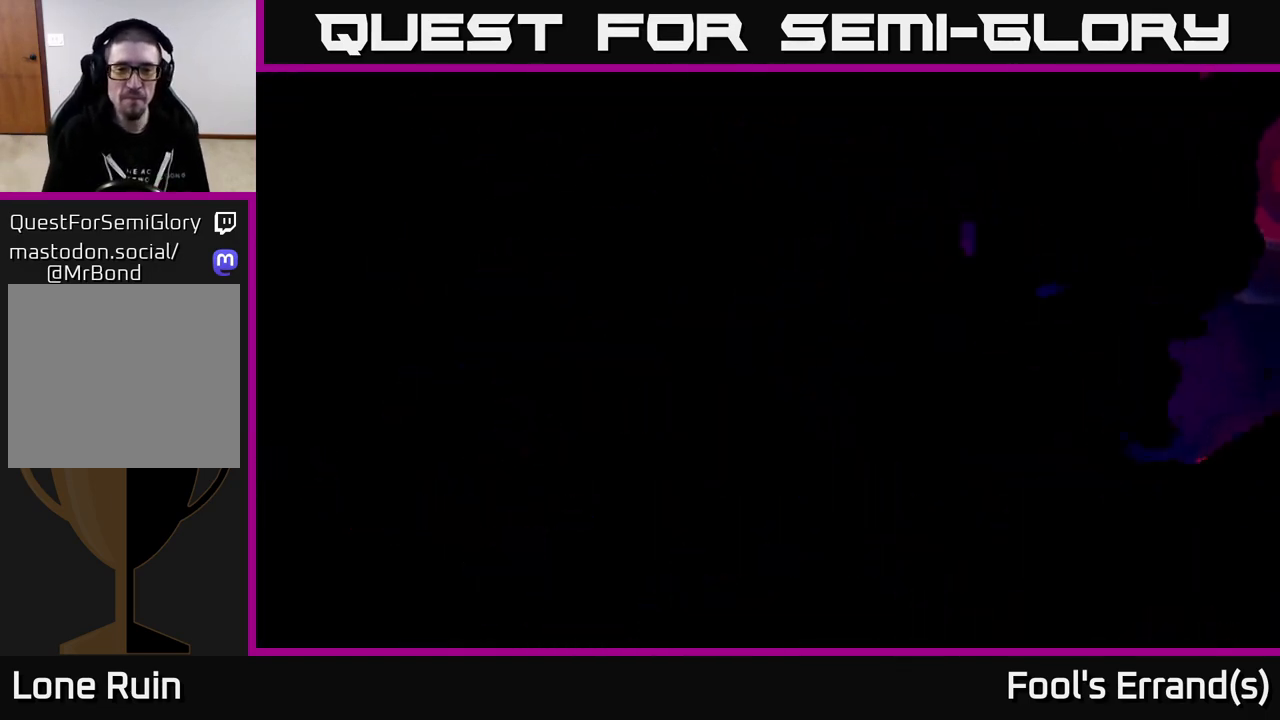
{"buttons": [], "left_stick": "center", "right_stick": "center", "events": []}
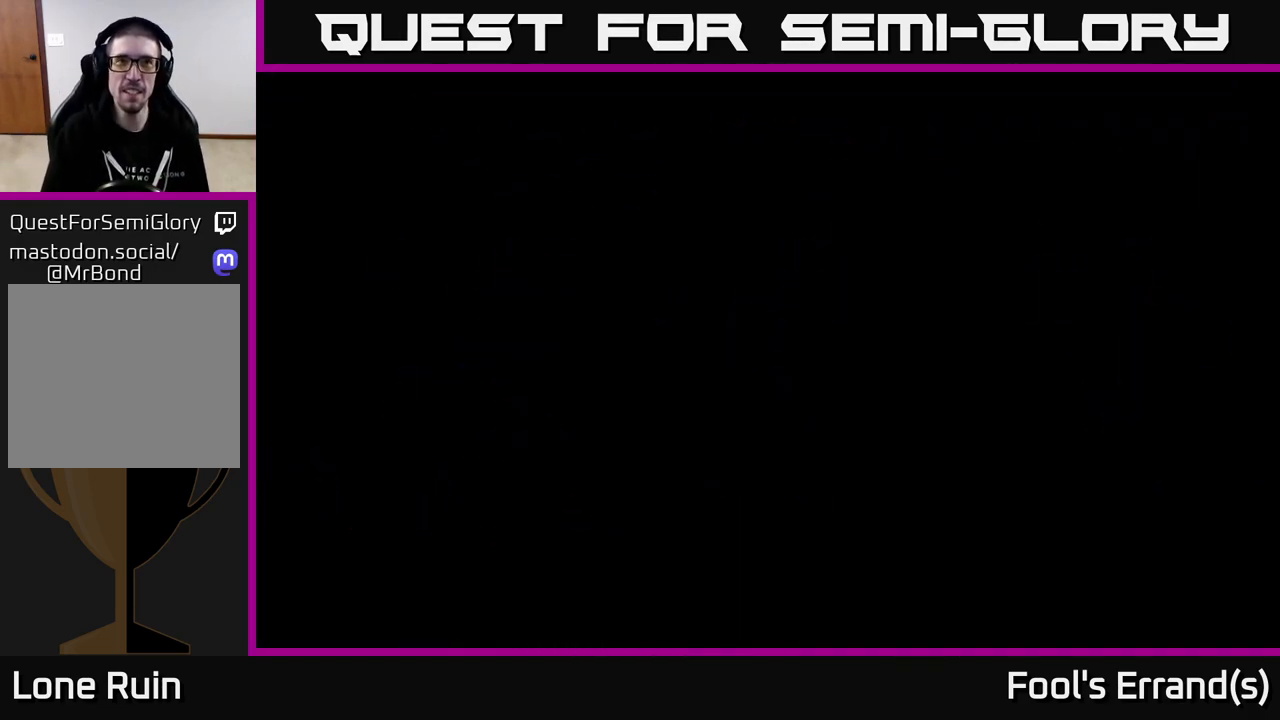
{"buttons": [], "left_stick": "center", "right_stick": "center", "events": []}
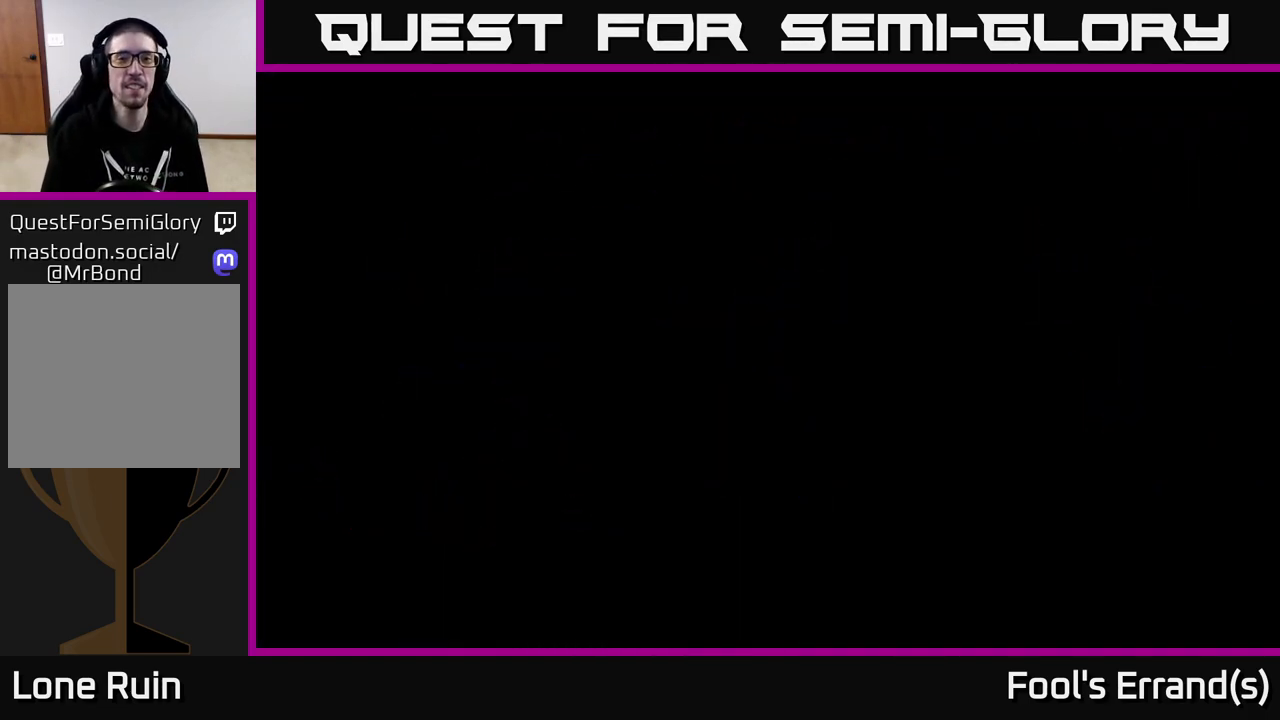
{"buttons": [], "left_stick": "center", "right_stick": "center", "events": []}
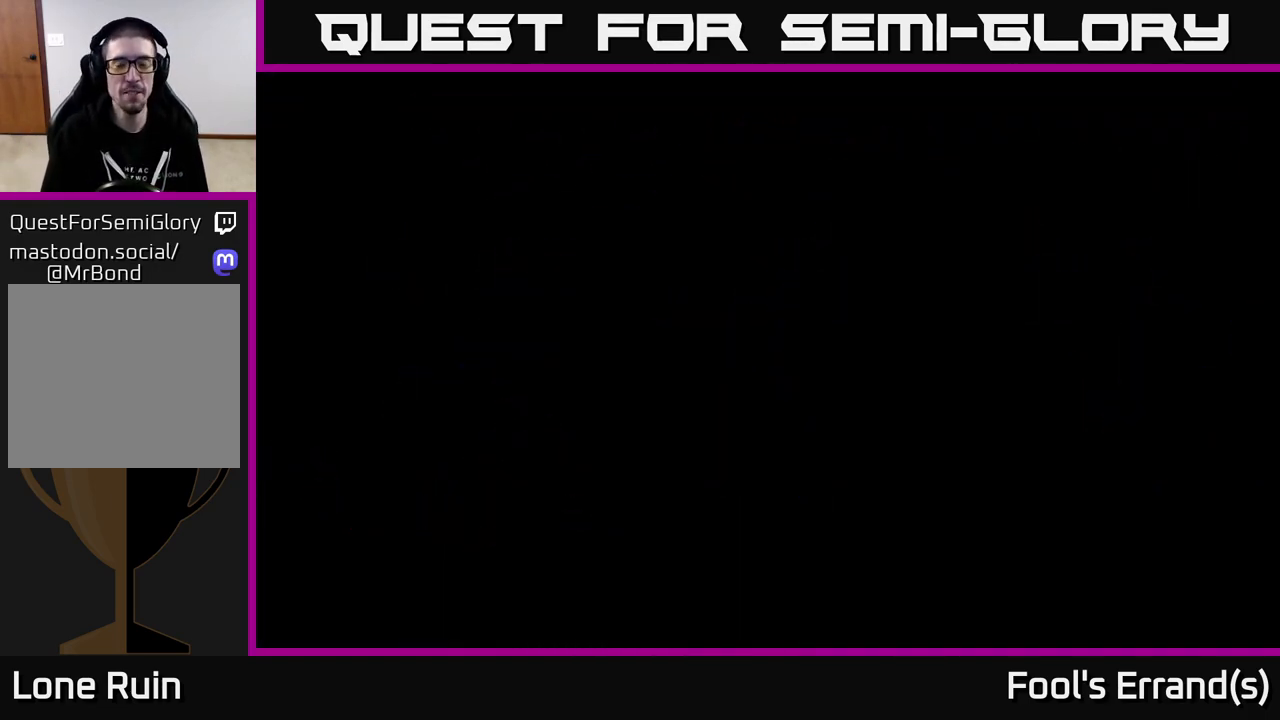
{"buttons": [], "left_stick": "center", "right_stick": "center", "events": []}
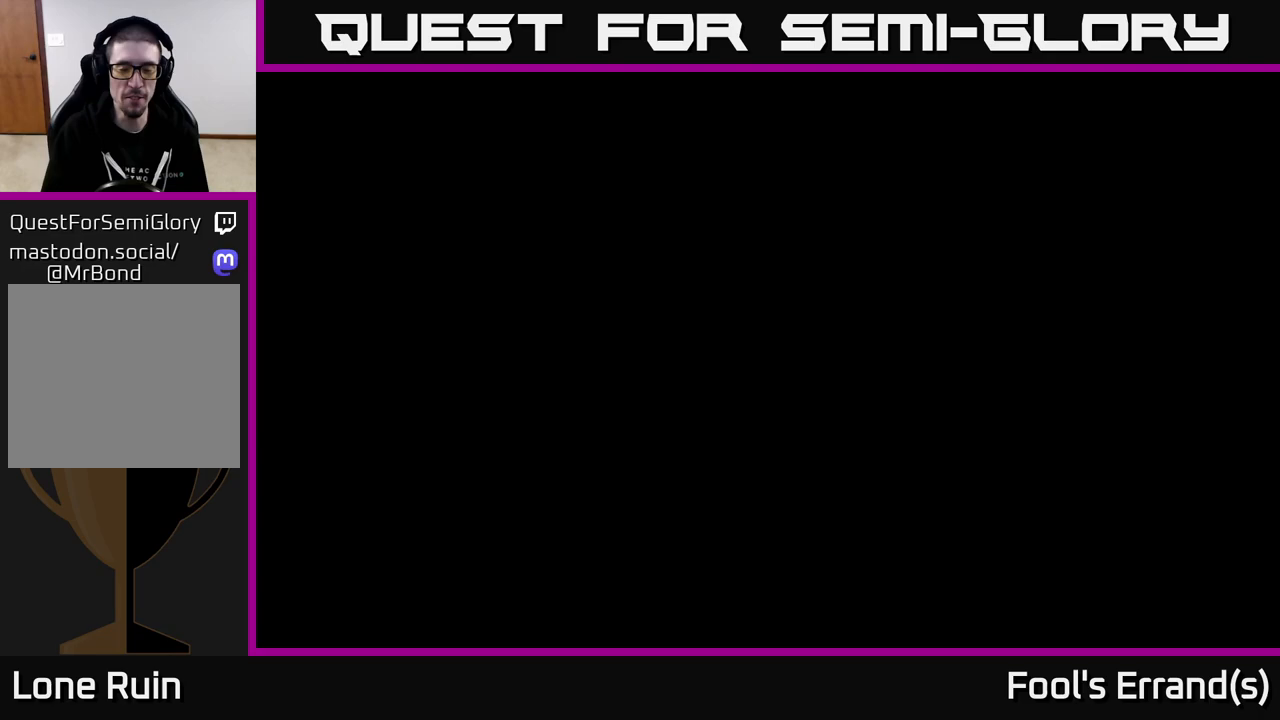
{"buttons": [], "left_stick": "center", "right_stick": "center", "events": []}
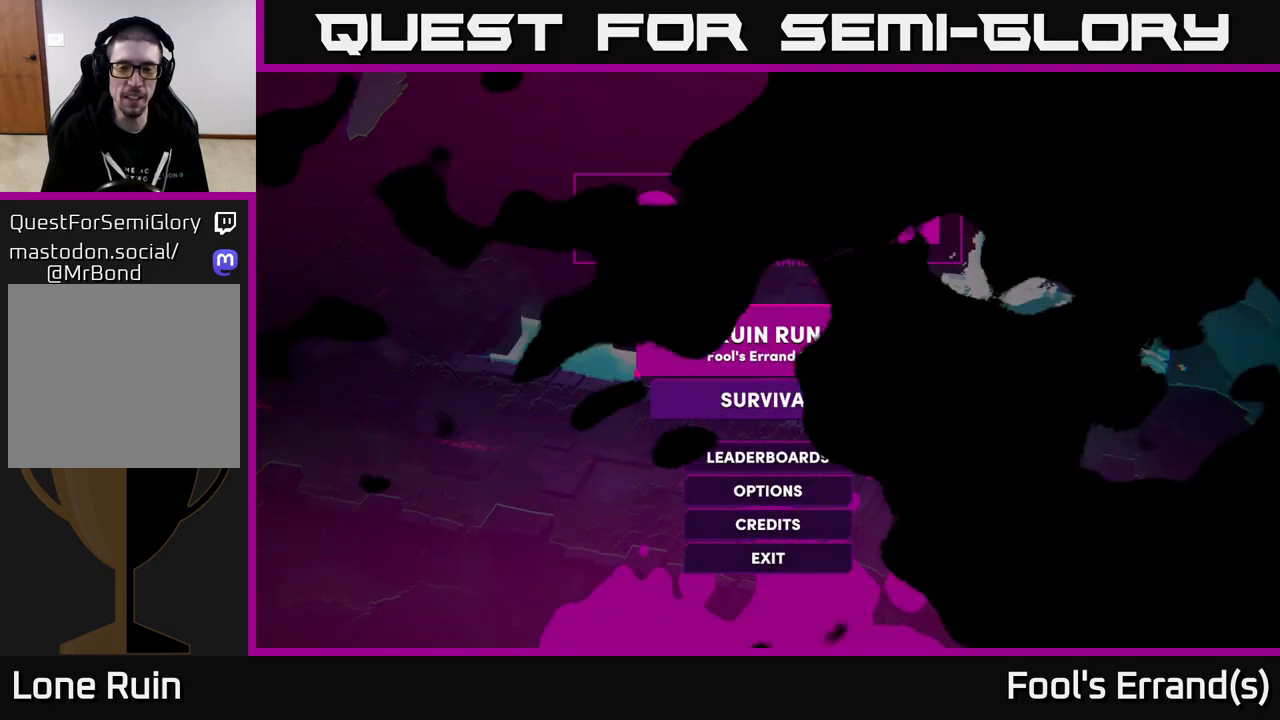
{"buttons": [], "left_stick": "center", "right_stick": "center", "events": []}
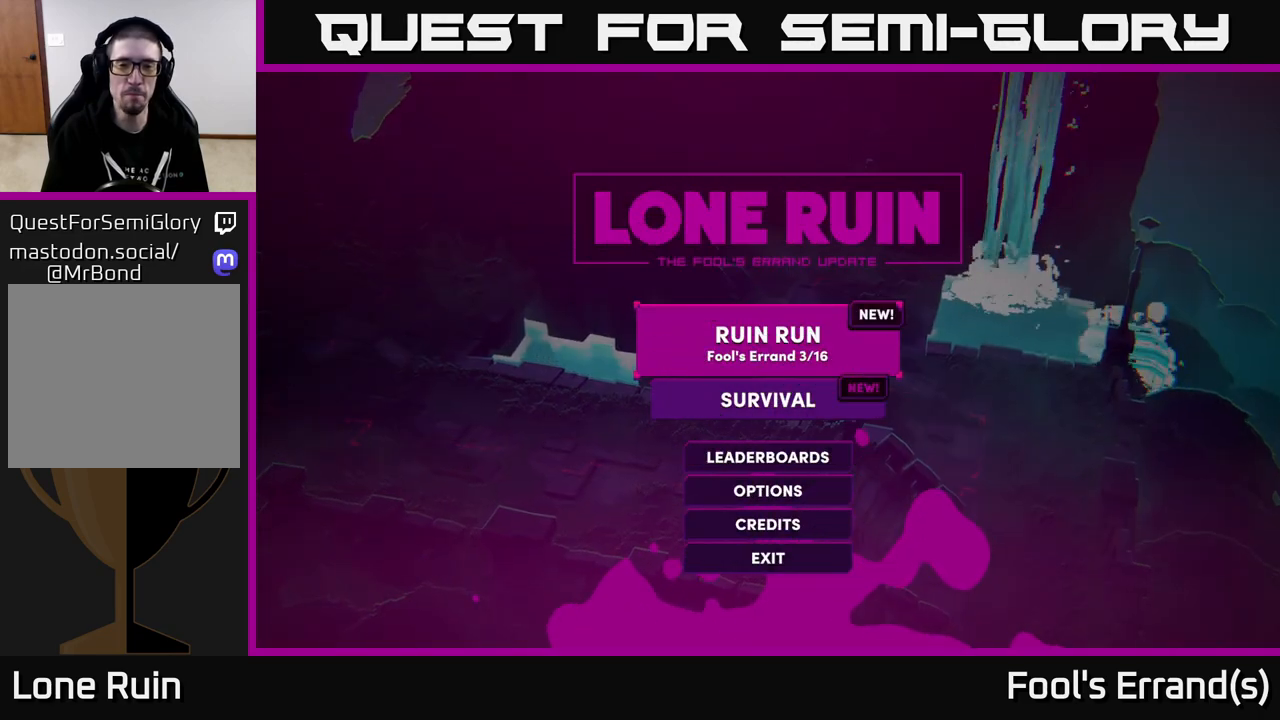
{"buttons": [], "left_stick": "up", "right_stick": "center", "events": [[133, "left_stick", "down"], [300, "left_stick", "center"], [350, "left_stick", "up"]]}
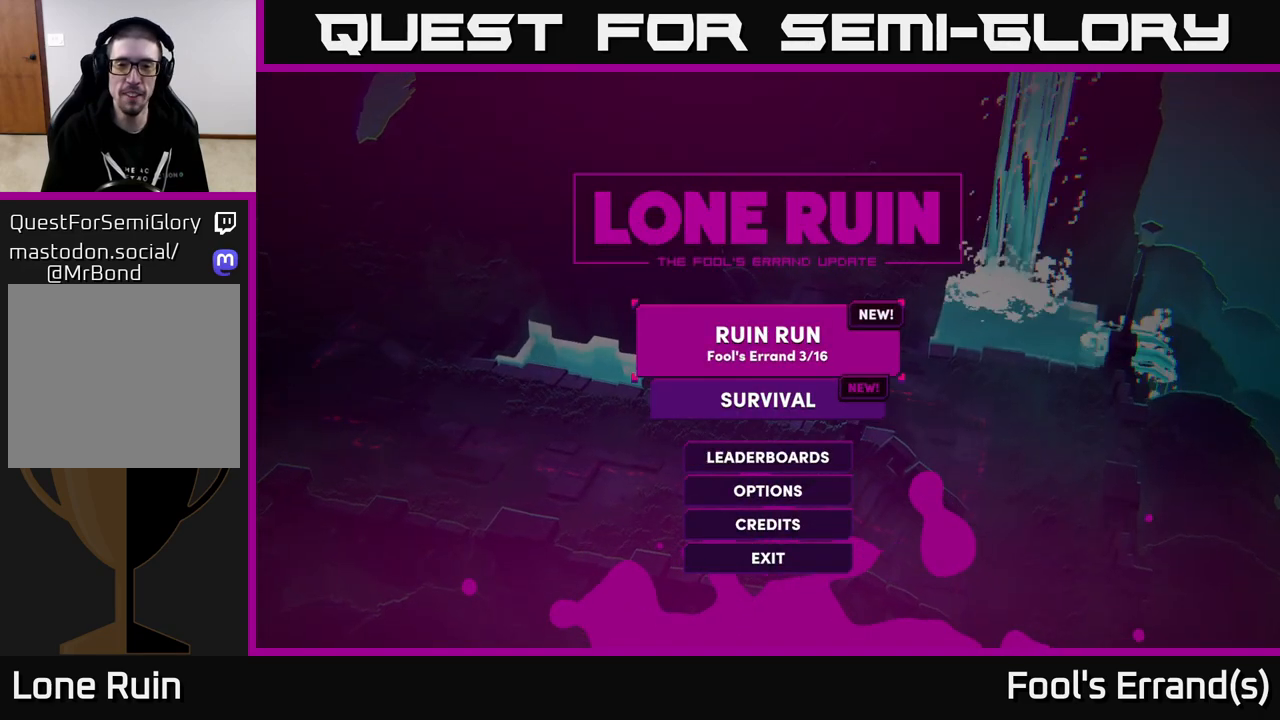
{"buttons": [], "left_stick": "center", "right_stick": "center", "events": [[17, "left_stick", "center"], [333, "A", "down"], [400, "A", "up"]]}
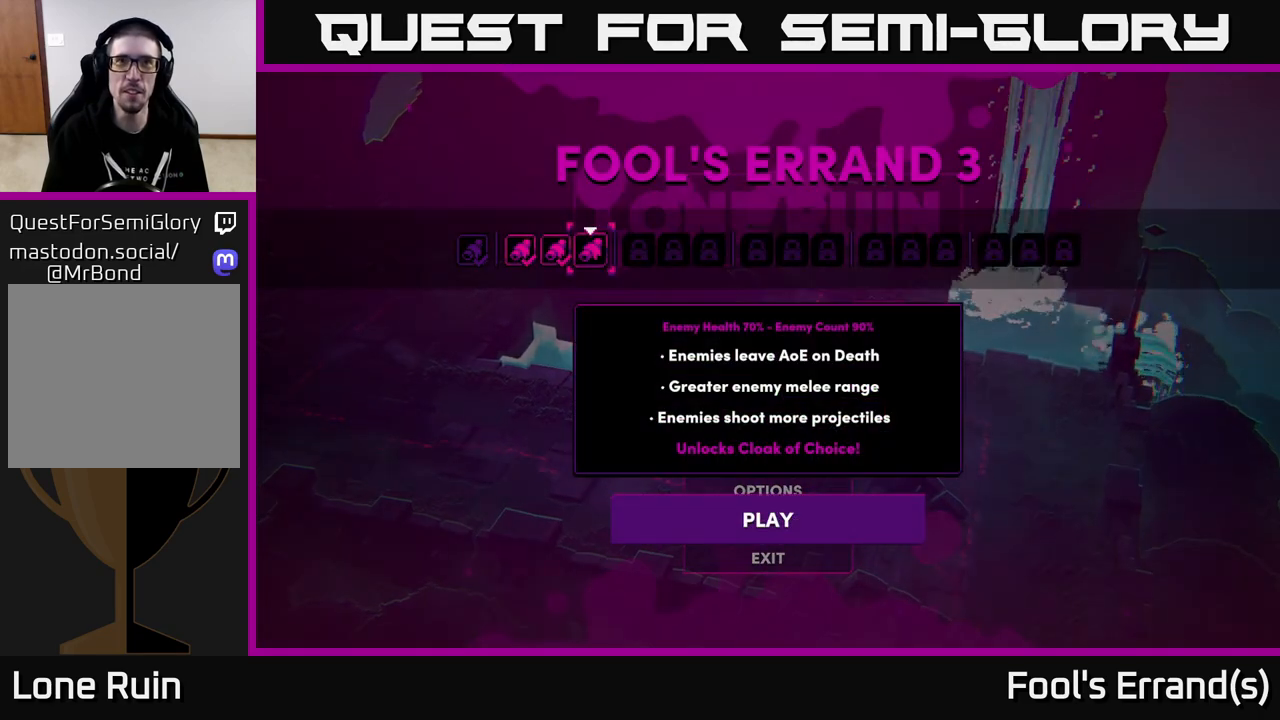
{"buttons": [], "left_stick": "center", "right_stick": "center", "events": []}
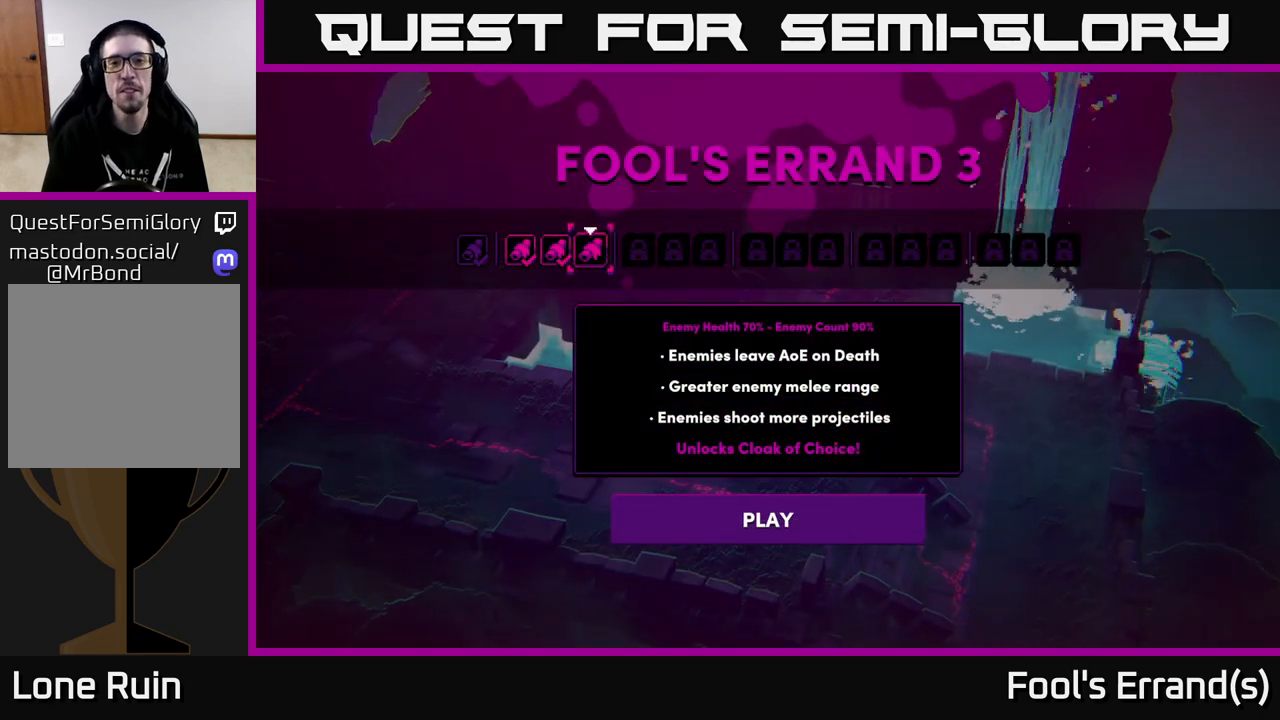
{"buttons": ["A"], "left_stick": "center", "right_stick": "center", "events": [[433, "A", "down"]]}
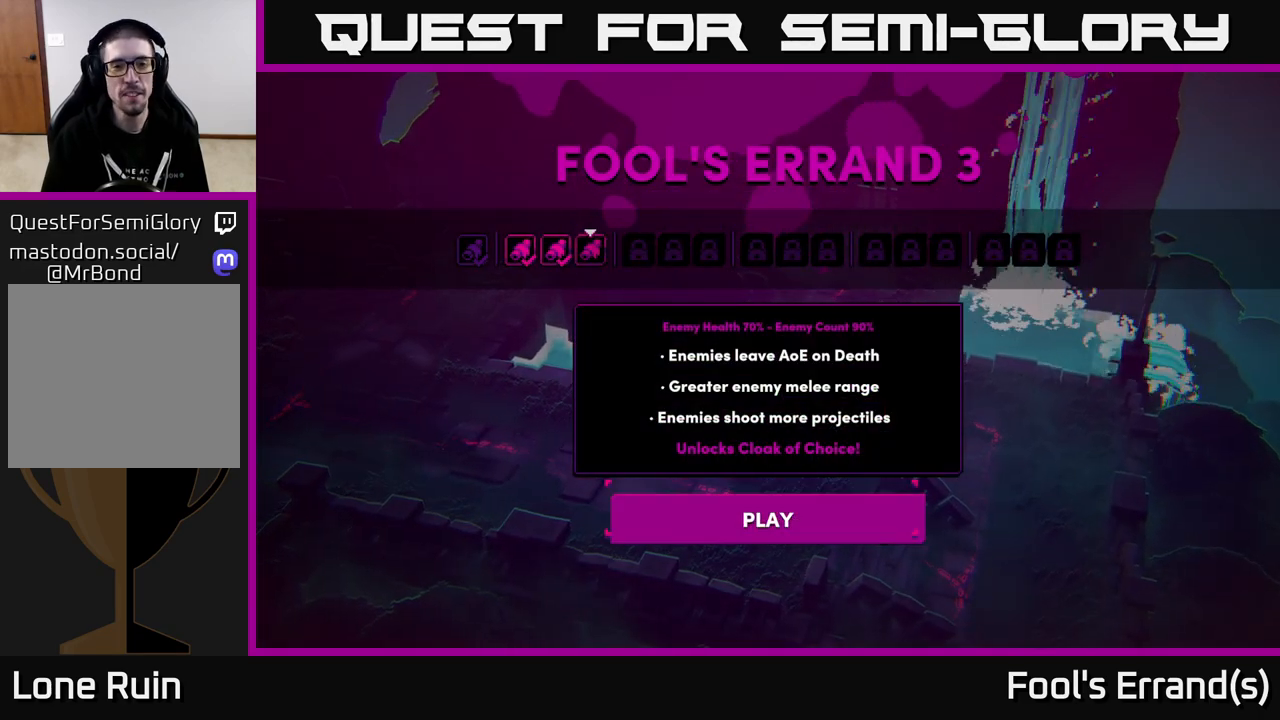
{"buttons": [], "left_stick": "center", "right_stick": "center", "events": [[33, "A", "up"]]}
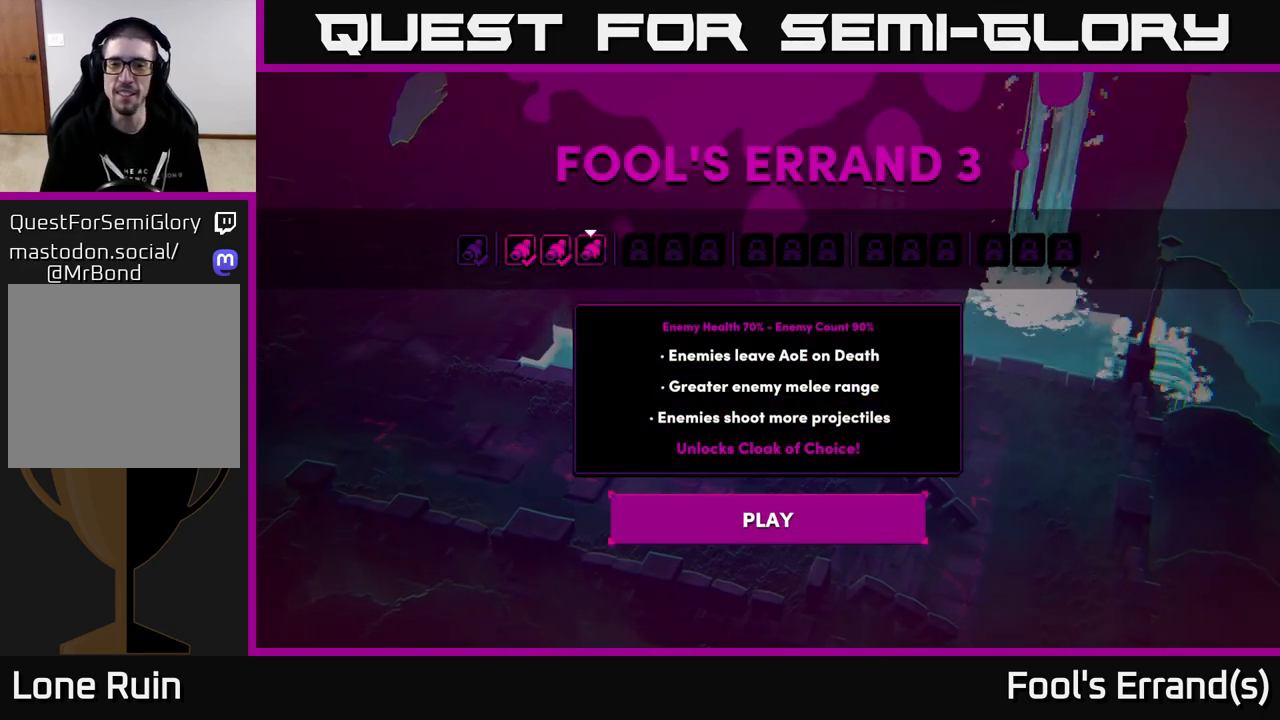
{"buttons": [], "left_stick": "center", "right_stick": "center", "events": []}
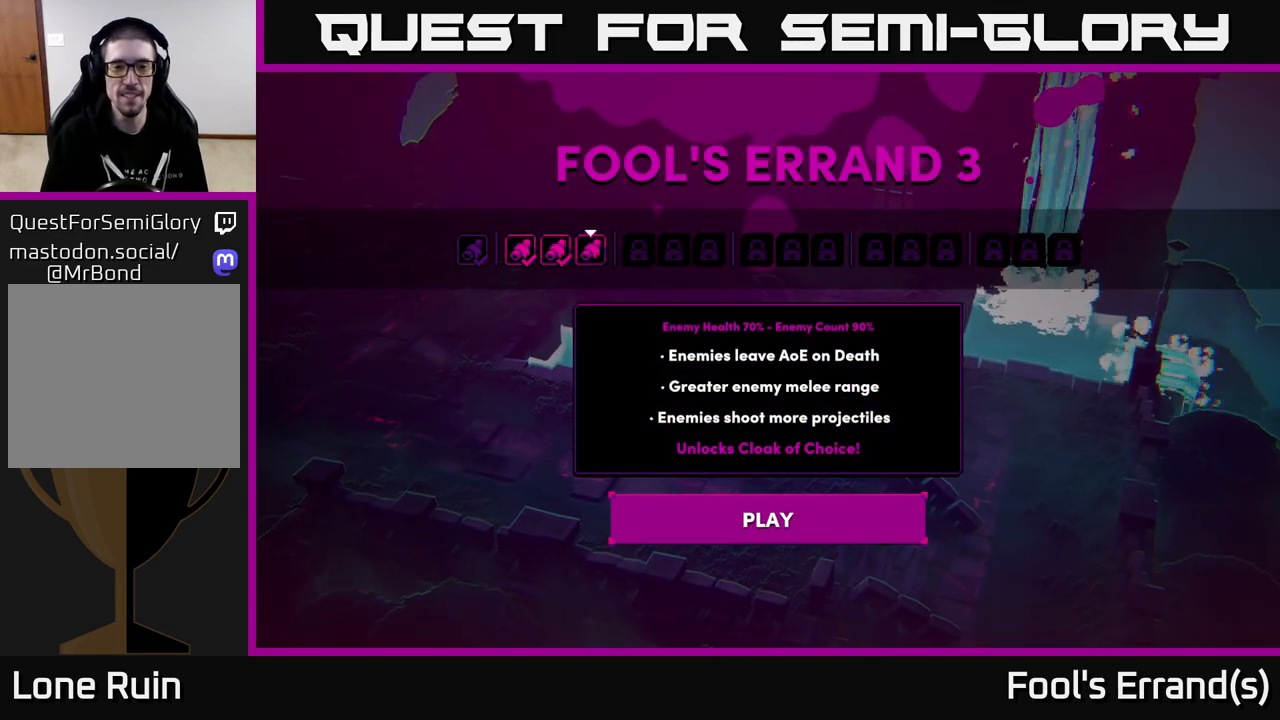
{"buttons": ["A"], "left_stick": "center", "right_stick": "center", "events": [[433, "A", "down"]]}
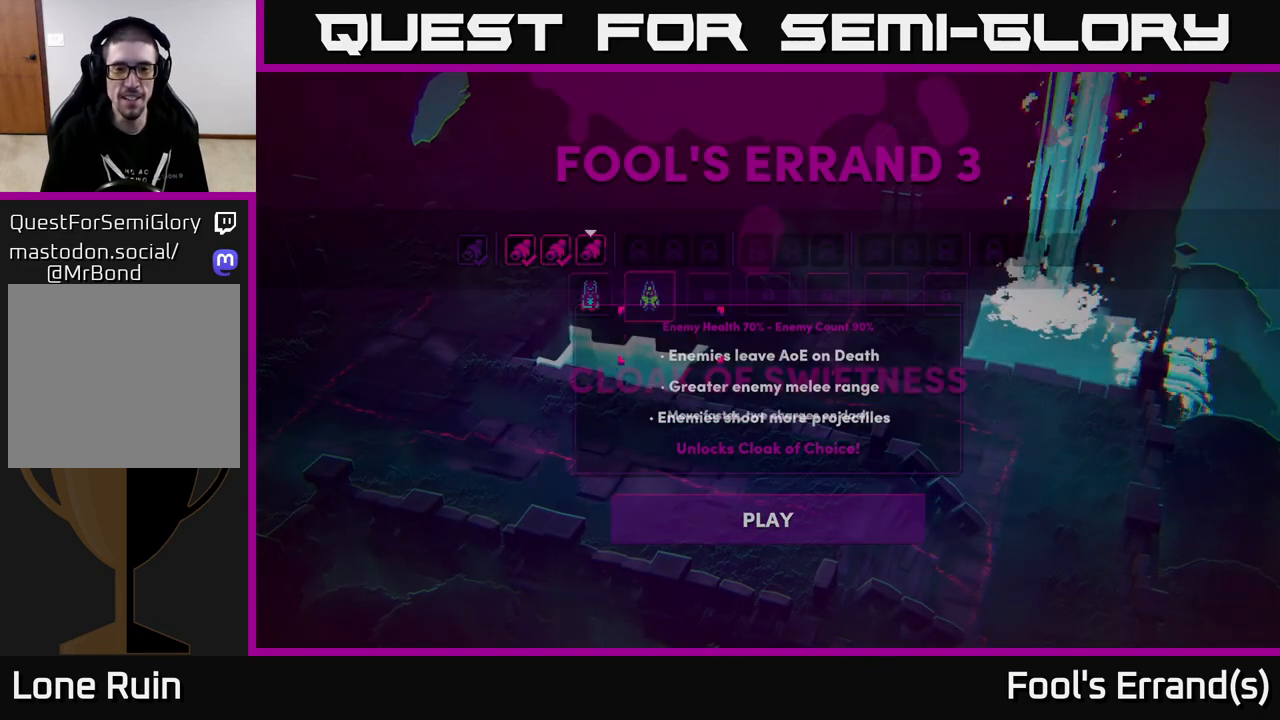
{"buttons": [], "left_stick": "center", "right_stick": "center", "events": [[17, "A", "up"]]}